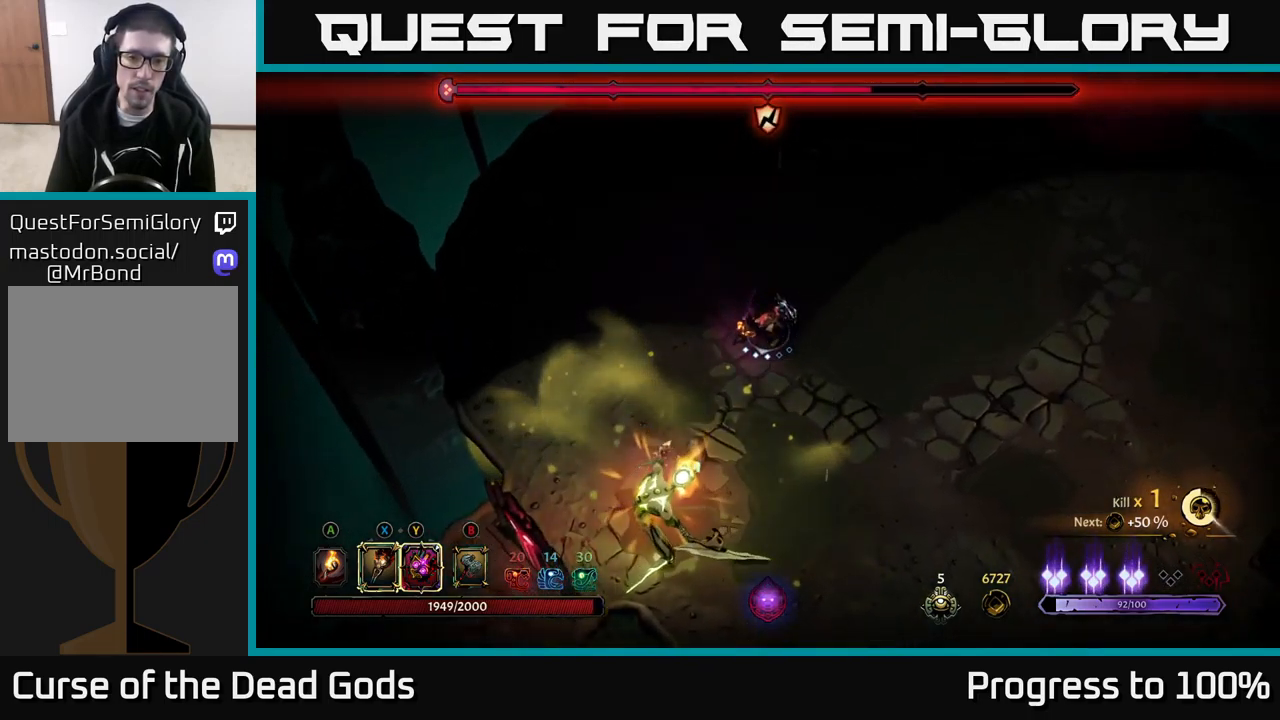
Gameplay with a controller (Xbox layout); each line is a JSON object with the inputs held at the frame after it. "events" lists button and stick changes between this image and that frame as [ms after this image, input, new state], when the widget could be followed in between. Not read: L3.
{"buttons": [], "left_stick": "down", "right_stick": "center", "events": [[167, "Y", "up"], [284, "left_stick", "center"], [400, "left_stick", "down"]]}
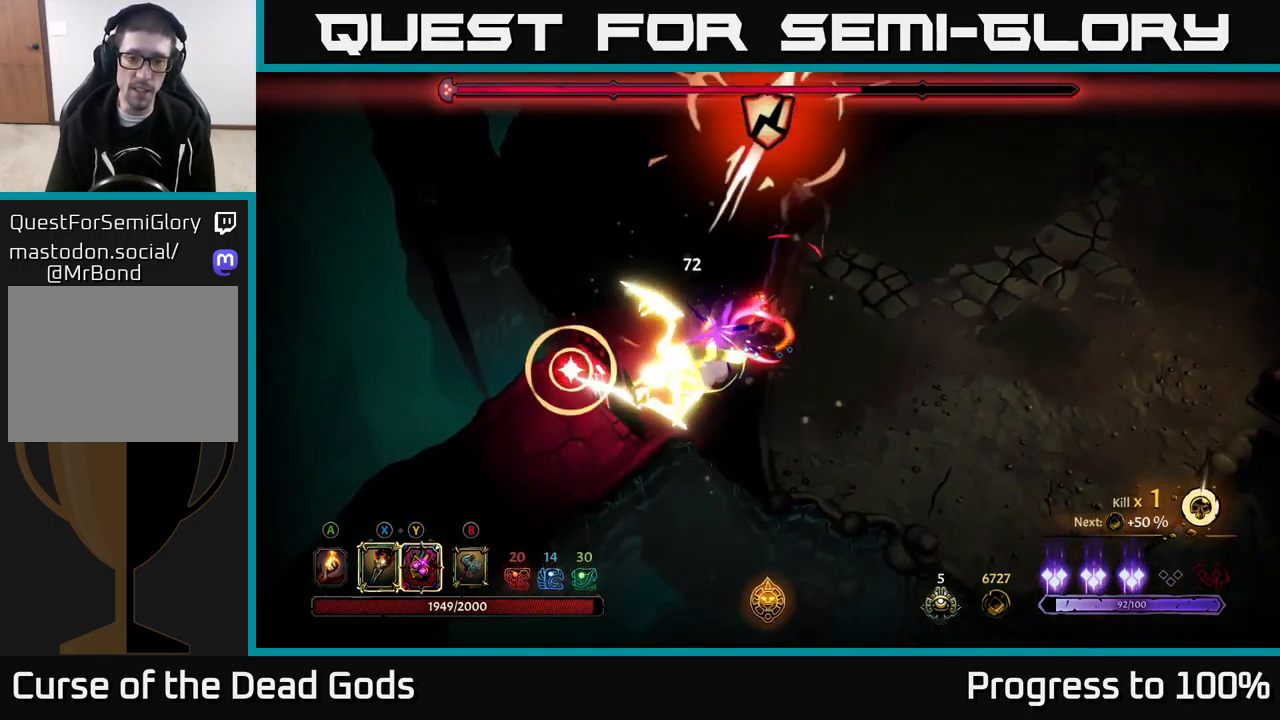
{"buttons": ["L2"], "left_stick": "left", "right_stick": "center", "events": [[34, "R2", "down"], [234, "R2", "up"], [367, "left_stick", "left"], [417, "L2", "down"]]}
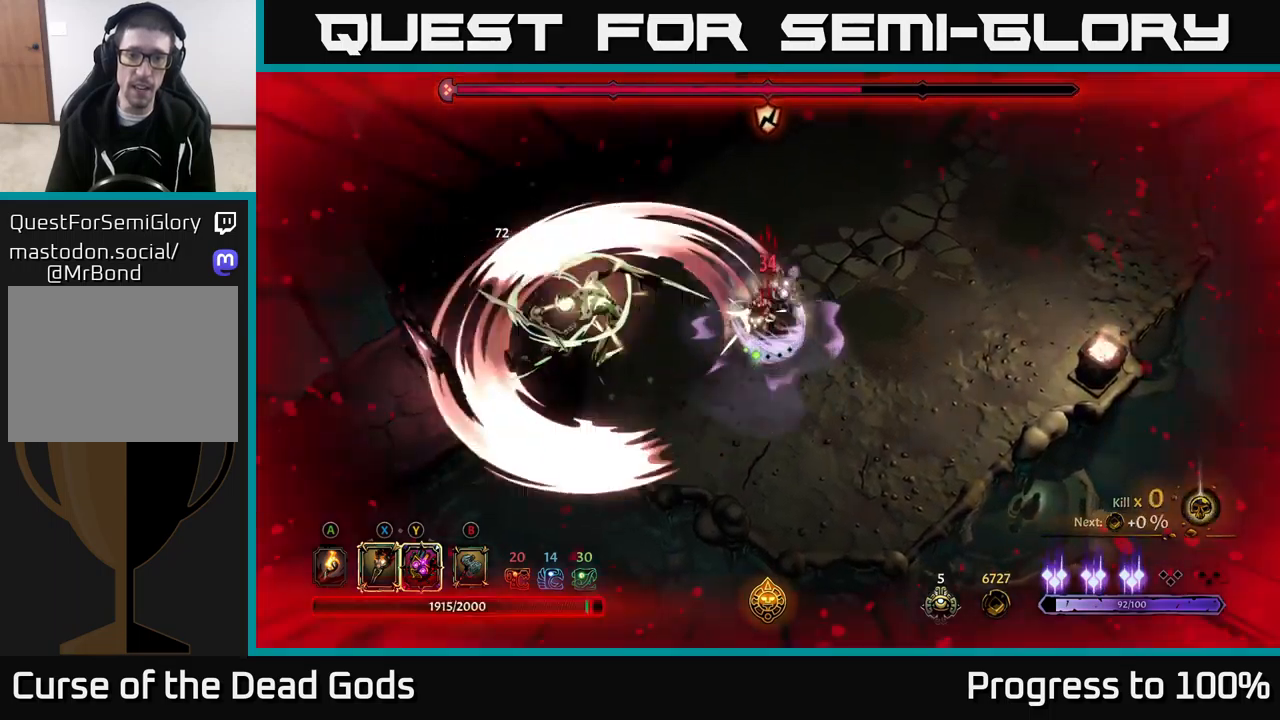
{"buttons": [], "left_stick": "left", "right_stick": "center", "events": [[16, "L2", "up"], [100, "L2", "down"], [183, "L2", "up"], [250, "L2", "down"], [316, "L2", "up"], [383, "L2", "down"], [466, "L2", "up"]]}
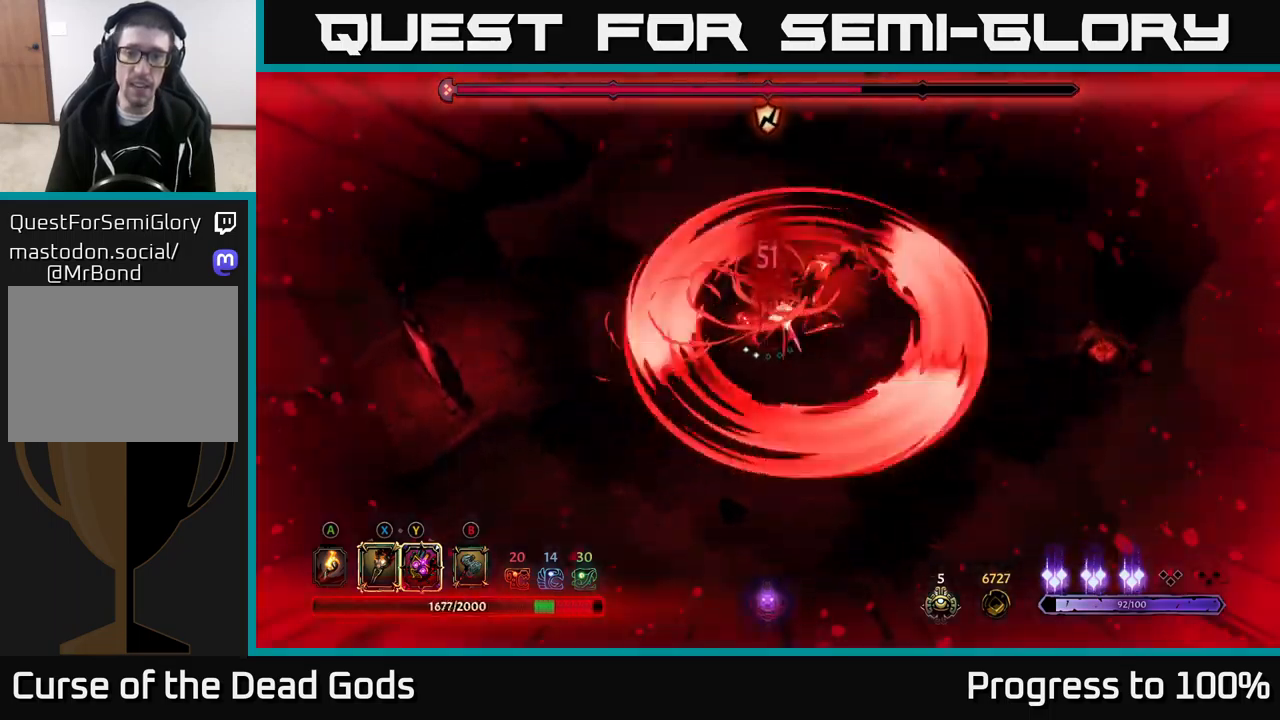
{"buttons": ["X"], "left_stick": "down", "right_stick": "center", "events": [[33, "L2", "down"], [100, "L2", "up"], [100, "left_stick", "center"], [183, "L2", "down"], [183, "left_stick", "down"], [266, "L2", "up"], [333, "L2", "down"], [416, "L2", "up"], [500, "X", "down"]]}
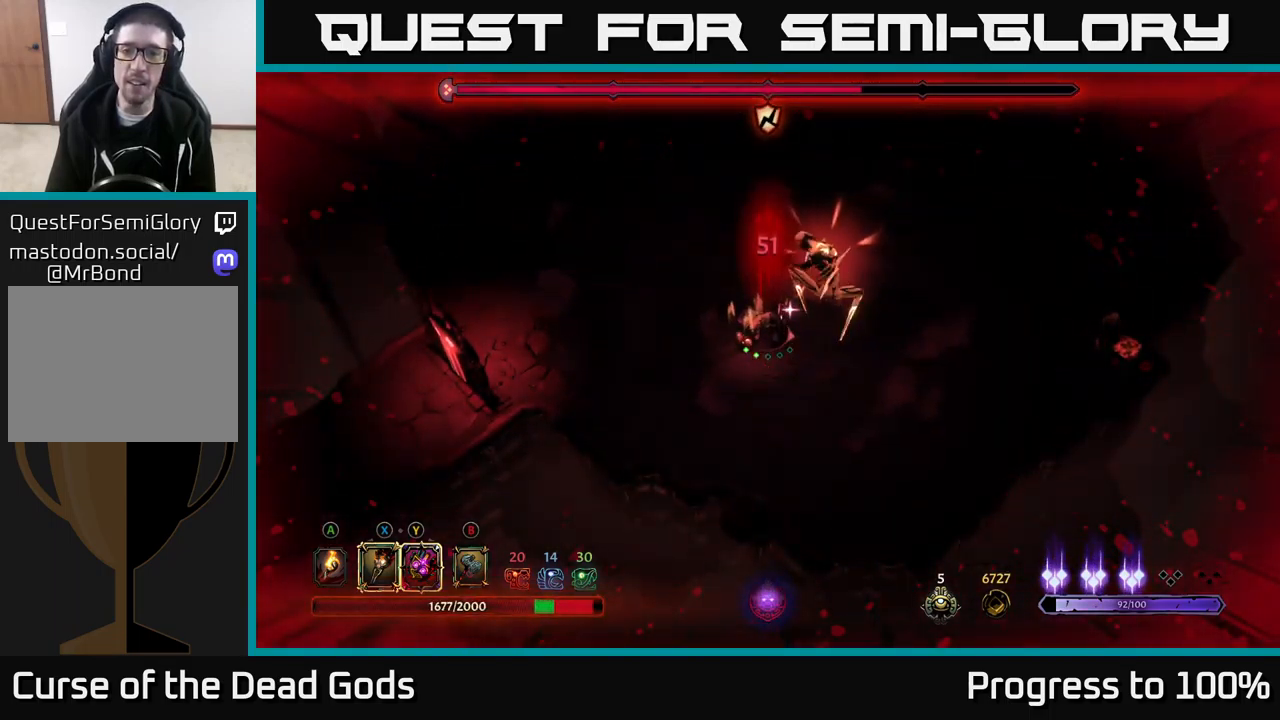
{"buttons": [], "left_stick": "down", "right_stick": "center", "events": [[50, "left_stick", "center"], [350, "X", "up"], [400, "left_stick", "down"]]}
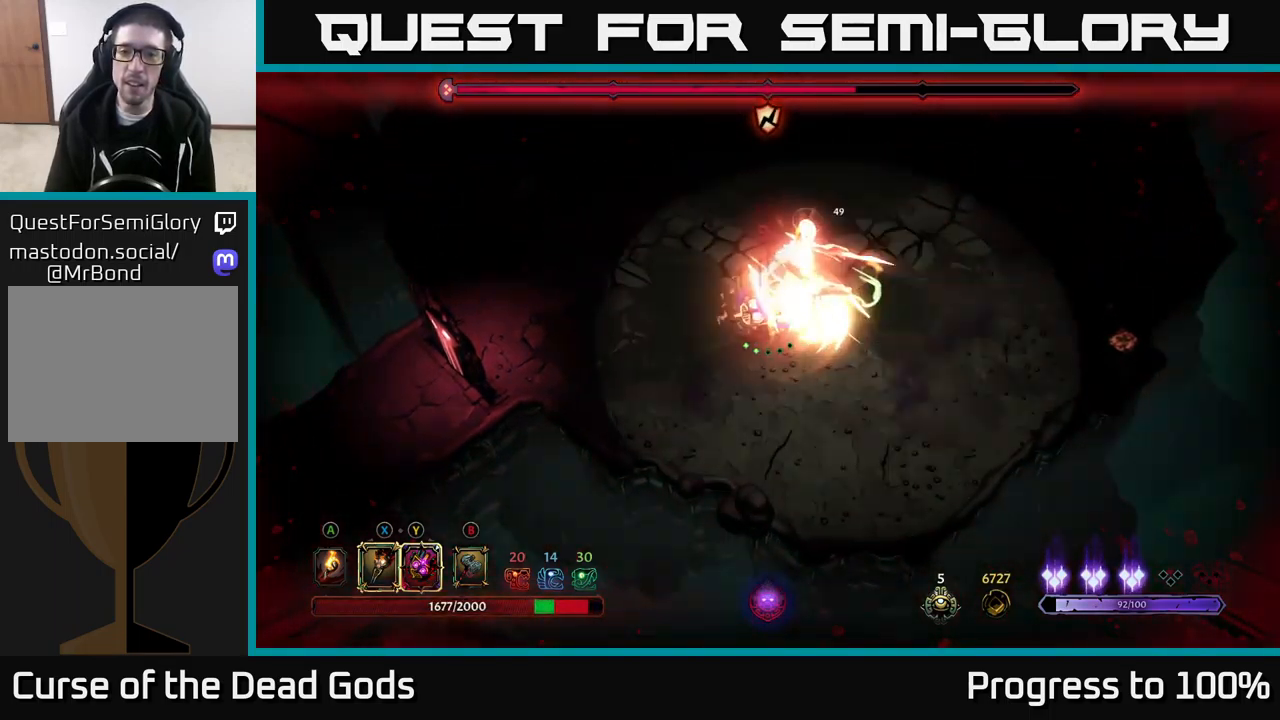
{"buttons": ["X"], "left_stick": "center", "right_stick": "center", "events": [[83, "X", "down"], [116, "X", "up"], [166, "left_stick", "center"], [266, "X", "down"], [350, "X", "up"], [466, "X", "down"]]}
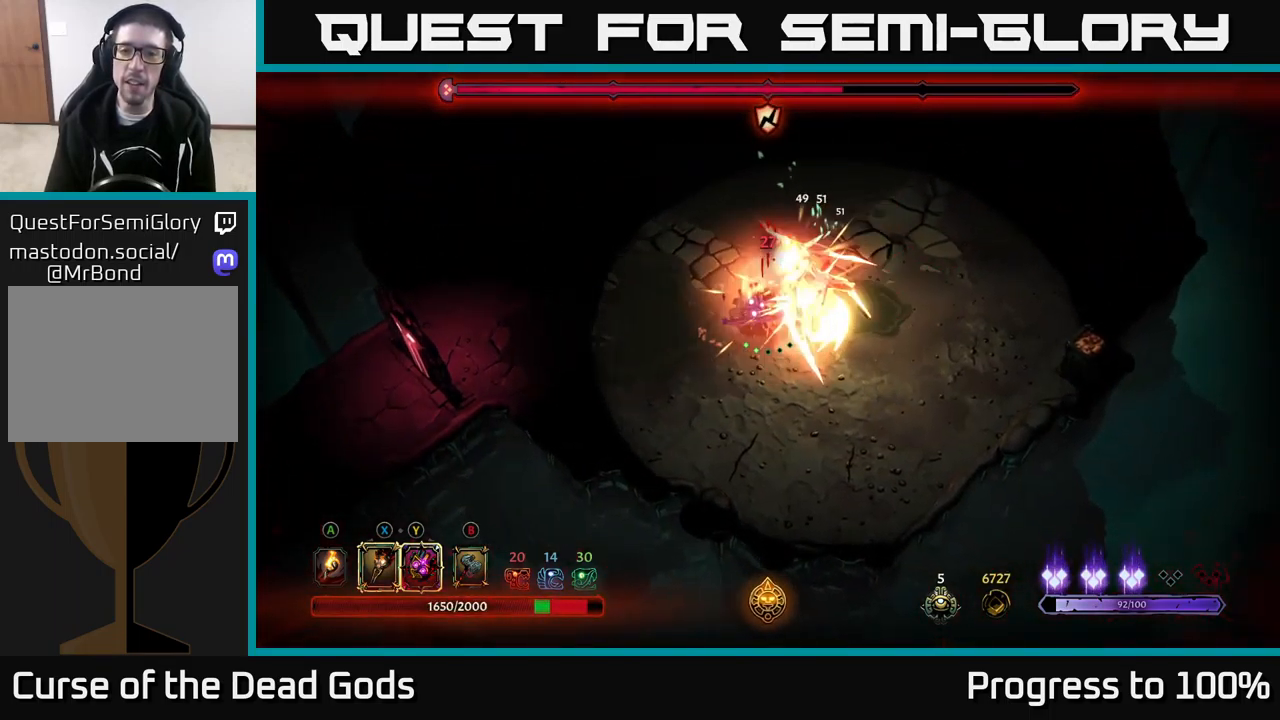
{"buttons": [], "left_stick": "down-right", "right_stick": "center", "events": [[66, "X", "up"], [116, "left_stick", "down-right"], [233, "Y", "down"], [333, "Y", "up"]]}
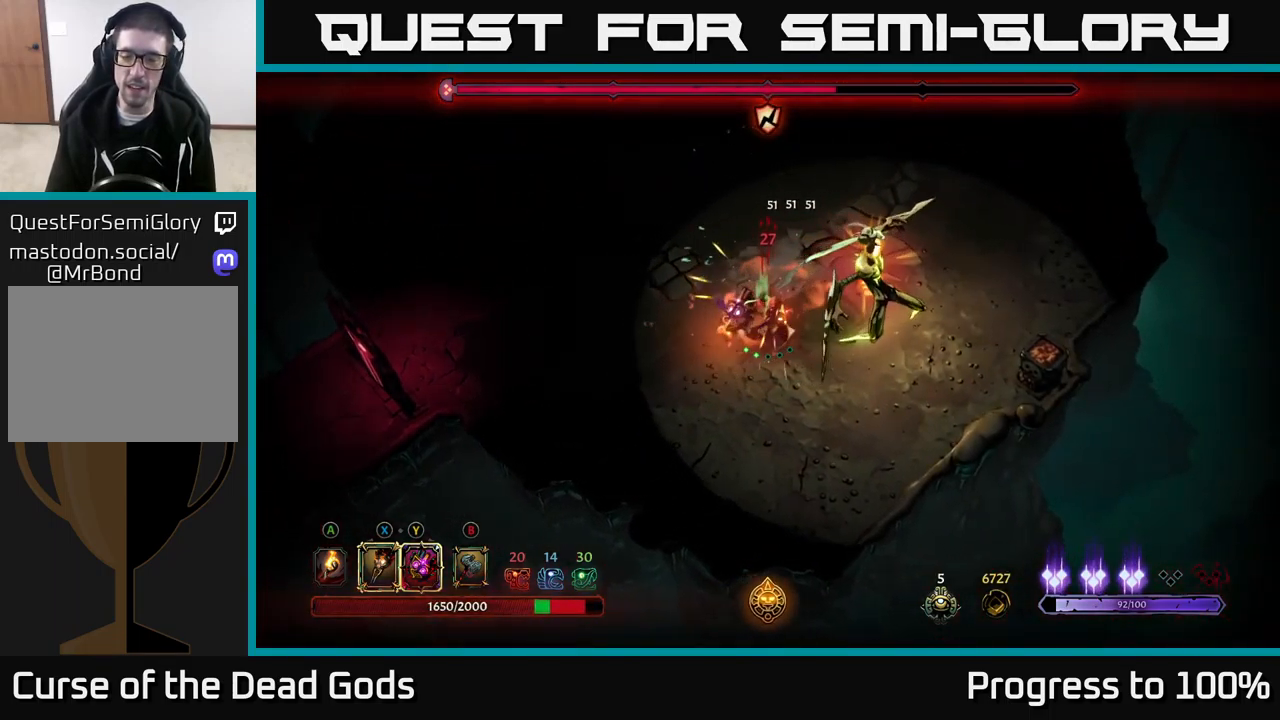
{"buttons": [], "left_stick": "center", "right_stick": "center", "events": [[83, "left_stick", "center"], [266, "left_stick", "down-right"], [300, "R2", "down"], [366, "left_stick", "center"], [433, "R2", "up"]]}
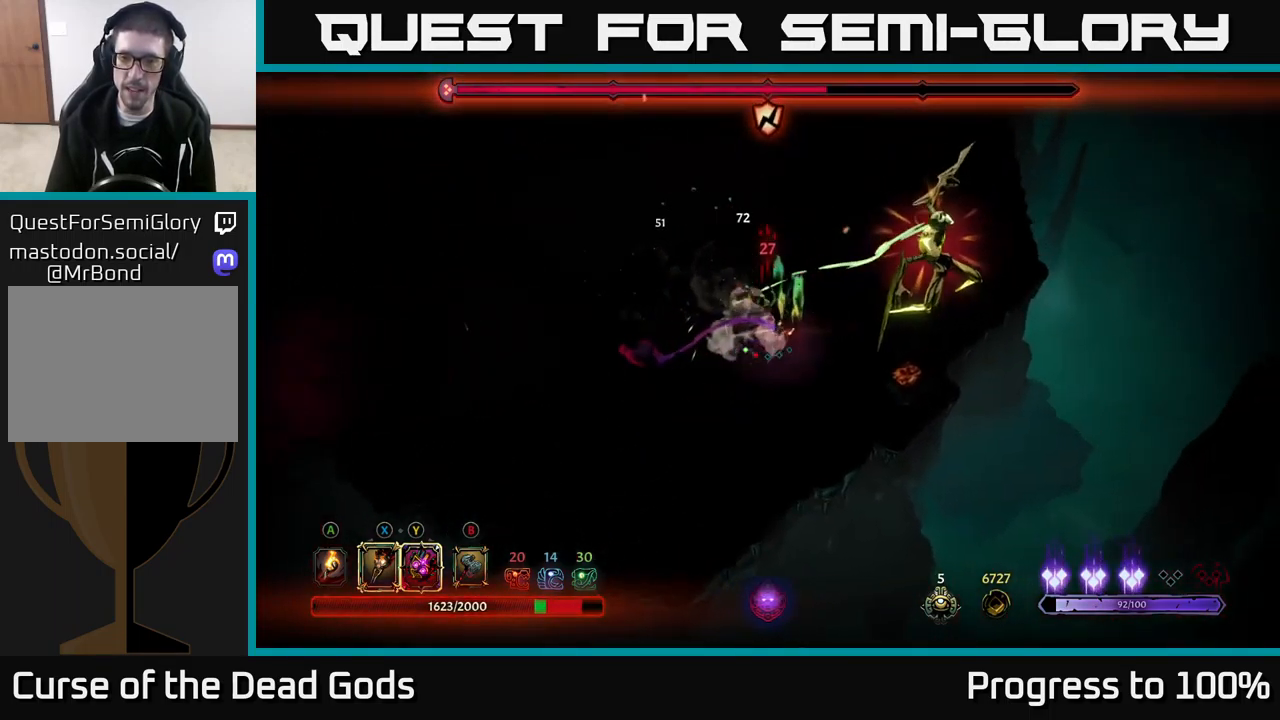
{"buttons": [], "left_stick": "center", "right_stick": "center", "events": [[100, "left_stick", "down-right"], [216, "left_stick", "center"], [266, "X", "down"], [300, "left_stick", "down-left"], [350, "X", "up"], [350, "left_stick", "center"]]}
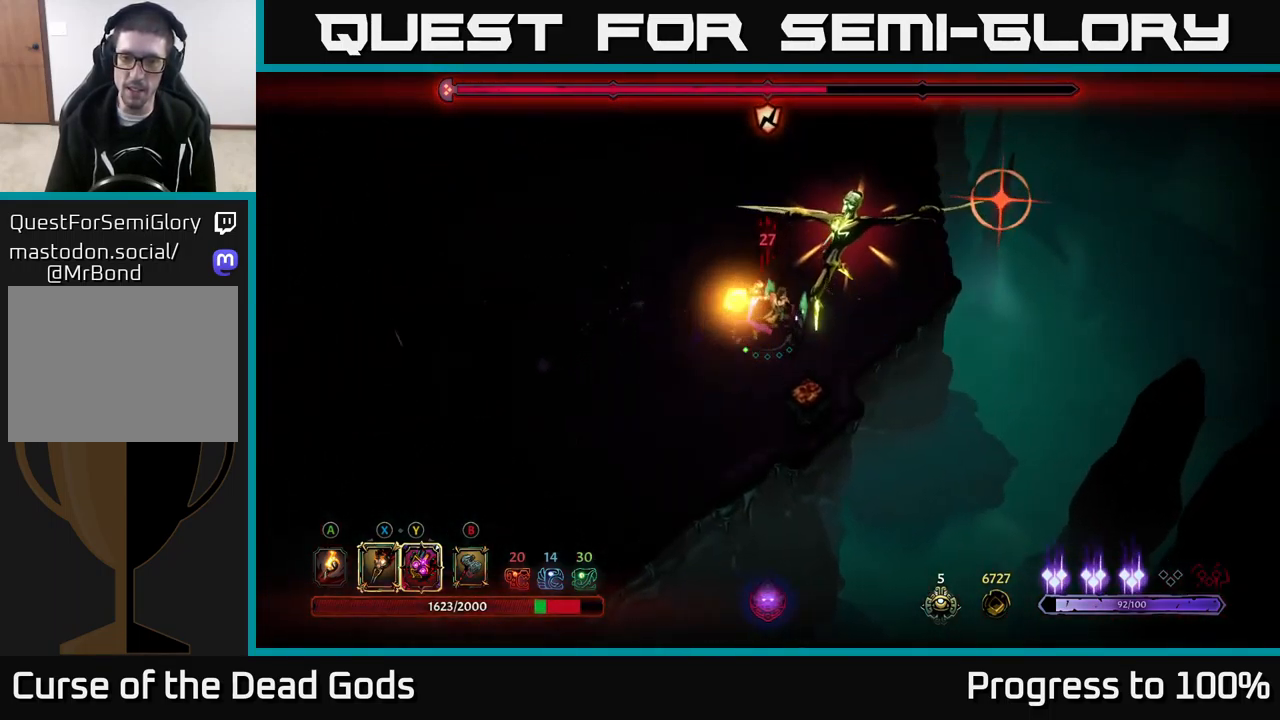
{"buttons": ["R2"], "left_stick": "left", "right_stick": "center", "events": [[133, "X", "down"], [200, "X", "up"], [366, "left_stick", "left"], [400, "R2", "down"]]}
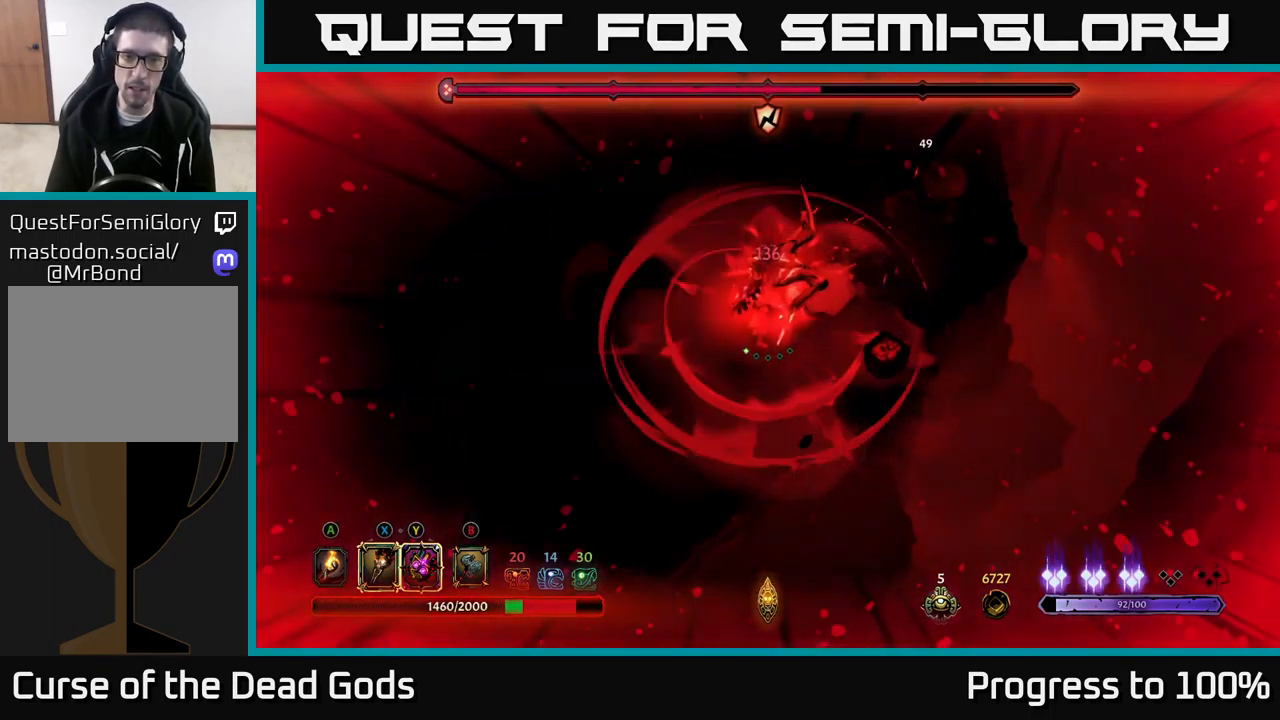
{"buttons": ["R2"], "left_stick": "up-left", "right_stick": "center", "events": [[16, "R2", "up"], [183, "left_stick", "center"], [350, "left_stick", "left"], [416, "R2", "down"], [500, "left_stick", "up-left"]]}
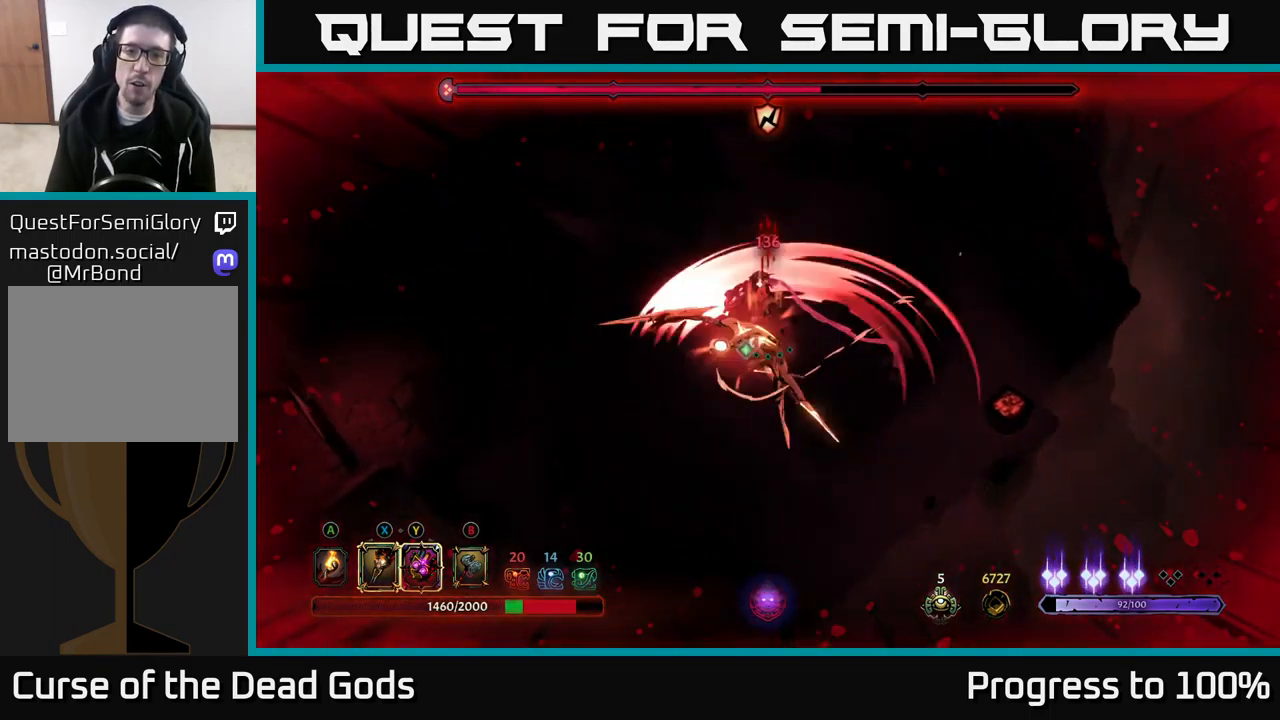
{"buttons": [], "left_stick": "up-left", "right_stick": "center", "events": [[33, "R2", "up"]]}
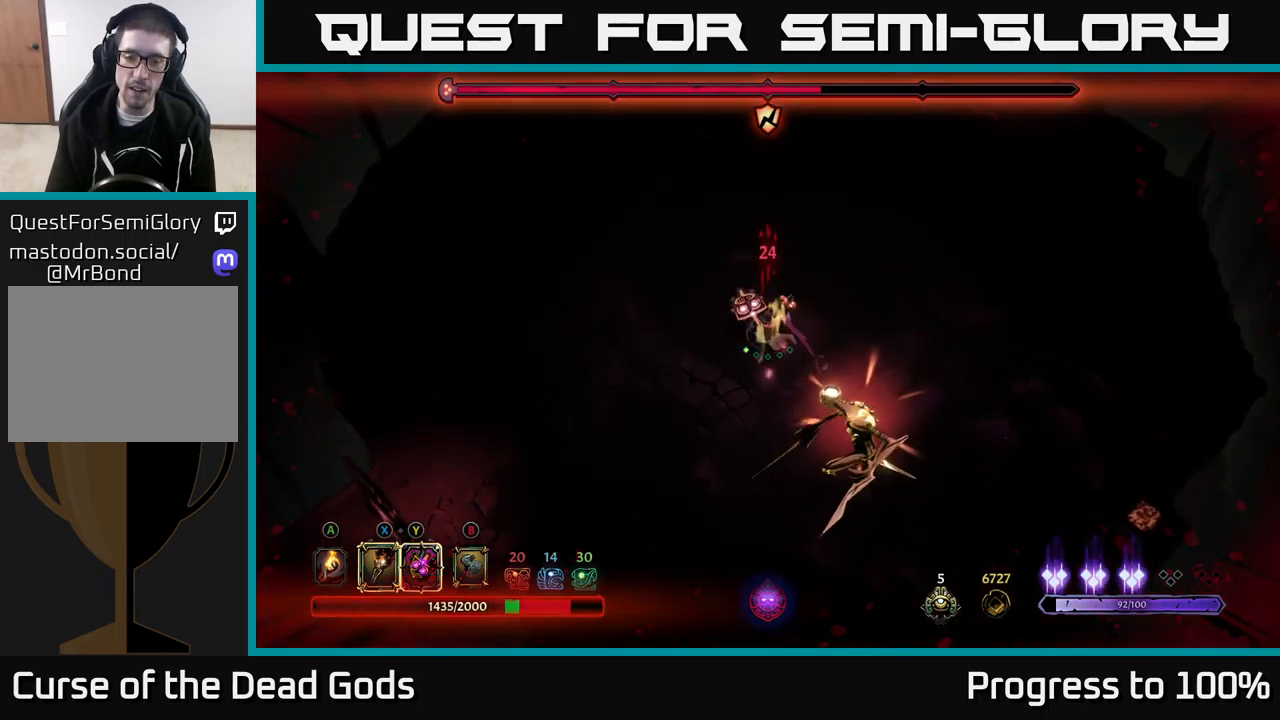
{"buttons": ["R2"], "left_stick": "down", "right_stick": "center", "events": [[217, "left_stick", "center"], [300, "R2", "down"], [317, "left_stick", "down-right"], [383, "left_stick", "down"]]}
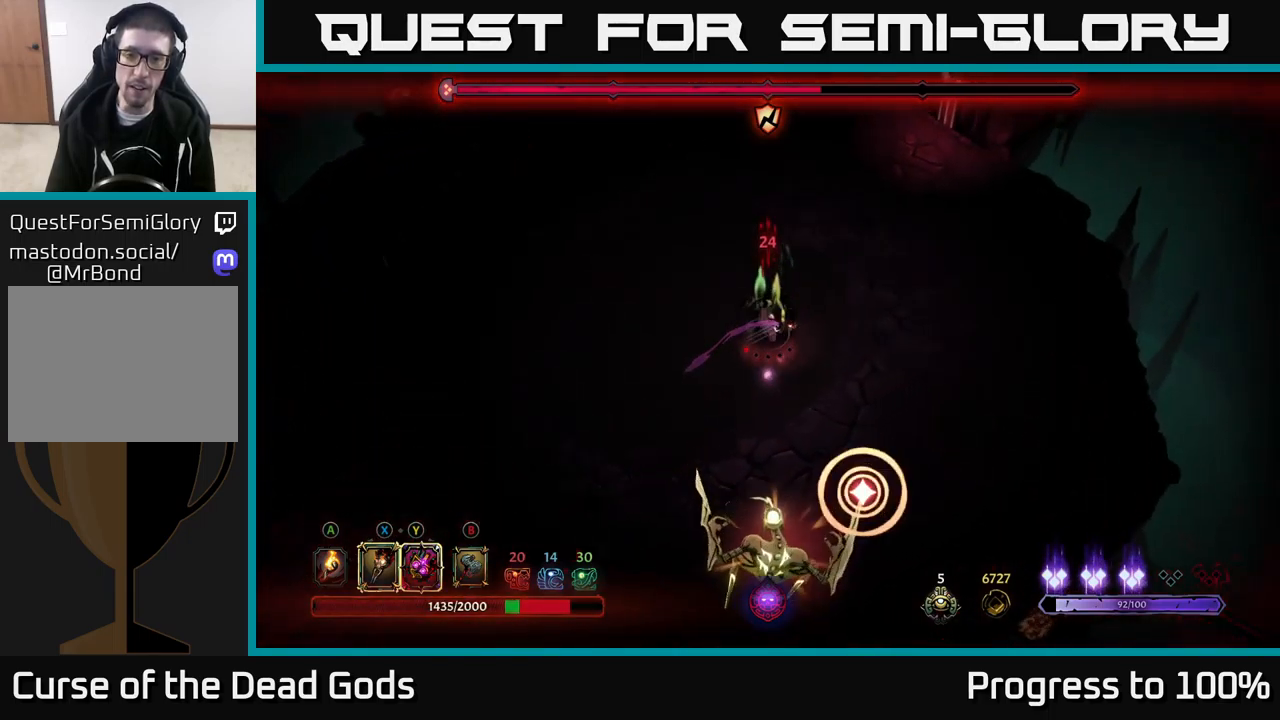
{"buttons": [], "left_stick": "down", "right_stick": "center", "events": [[200, "R2", "up"]]}
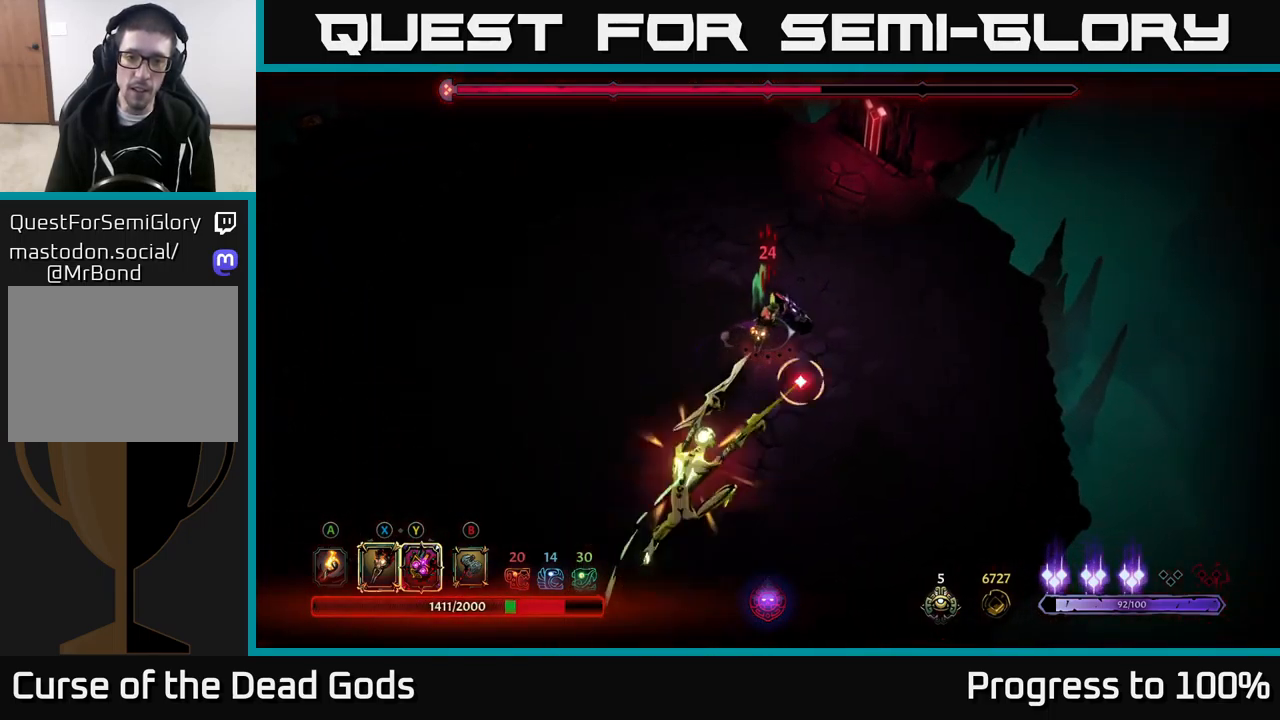
{"buttons": [], "left_stick": "center", "right_stick": "center", "events": [[117, "R2", "down"], [217, "R2", "up"], [433, "left_stick", "center"]]}
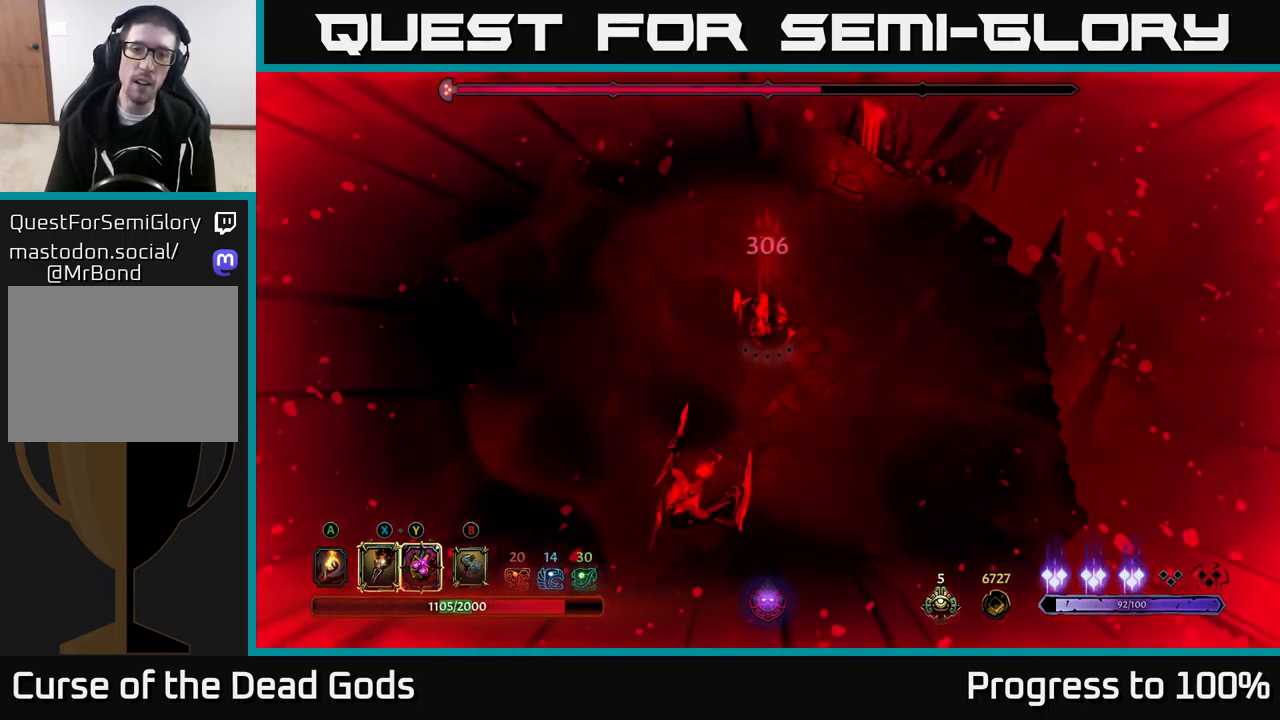
{"buttons": [], "left_stick": "down", "right_stick": "center", "events": [[33, "left_stick", "down"]]}
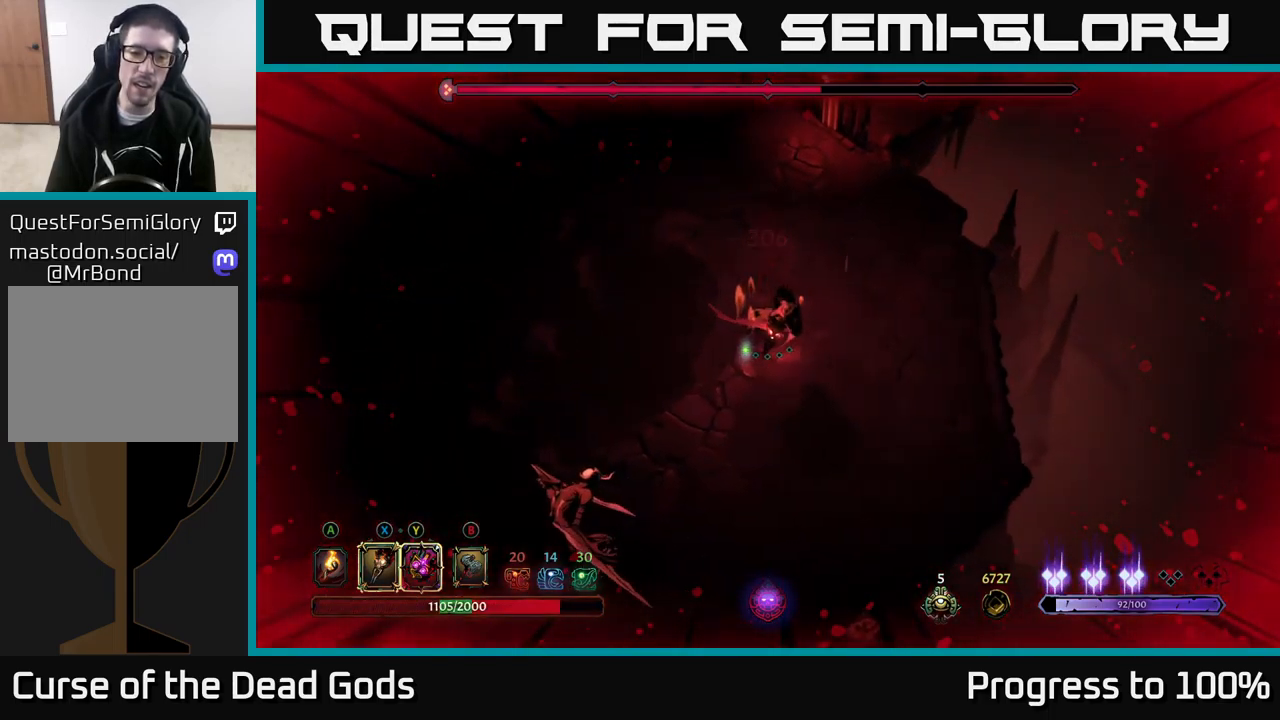
{"buttons": [], "left_stick": "down", "right_stick": "center", "events": []}
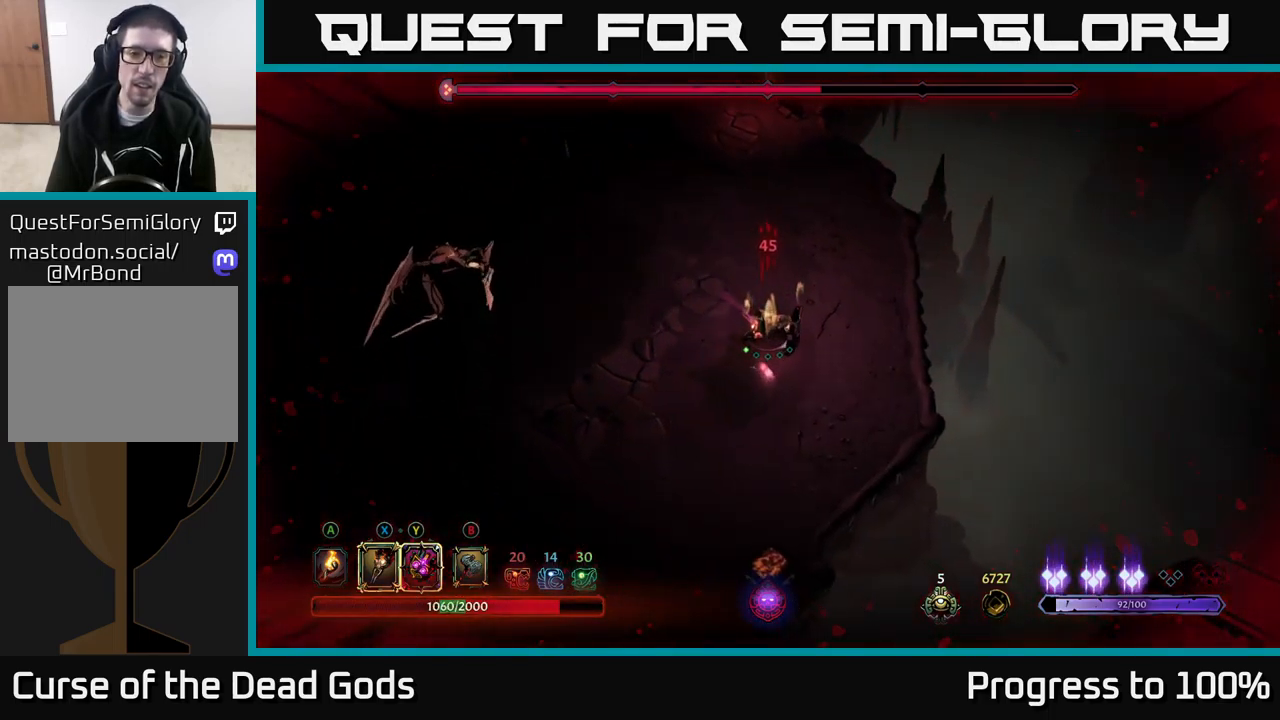
{"buttons": [], "left_stick": "down-left", "right_stick": "center", "events": [[167, "left_stick", "down-left"]]}
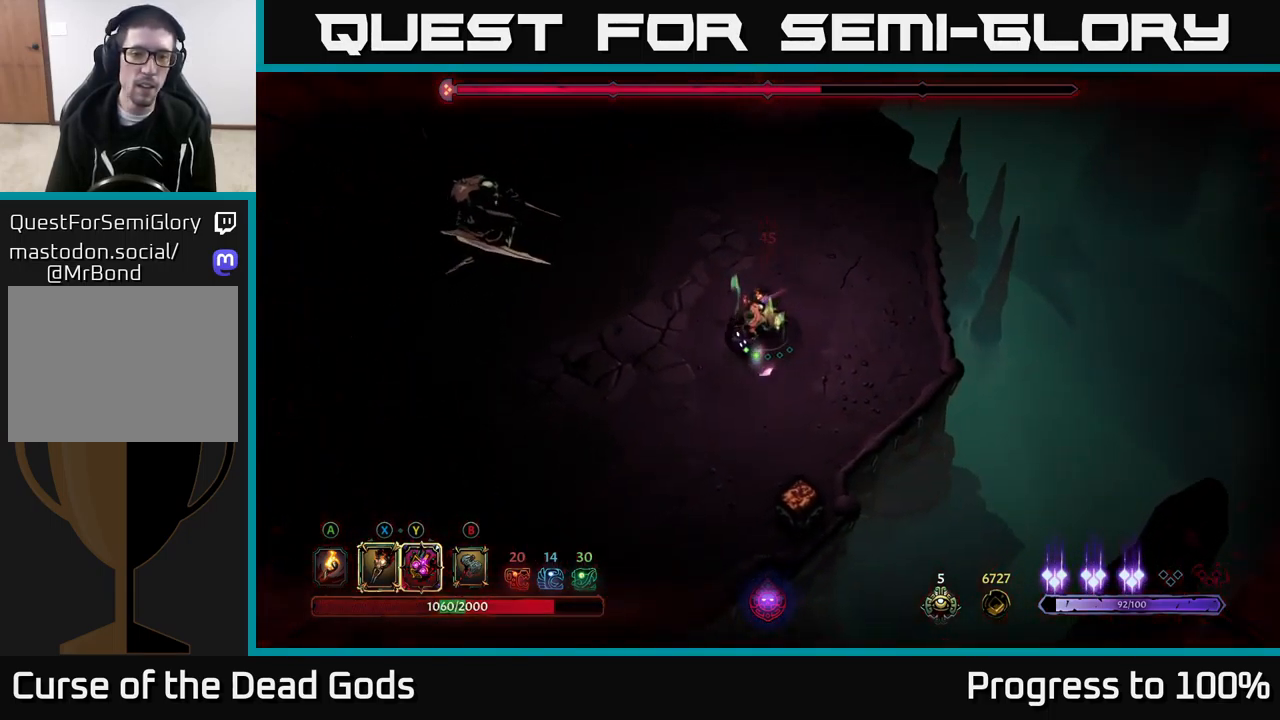
{"buttons": [], "left_stick": "down", "right_stick": "center", "events": [[300, "left_stick", "down"]]}
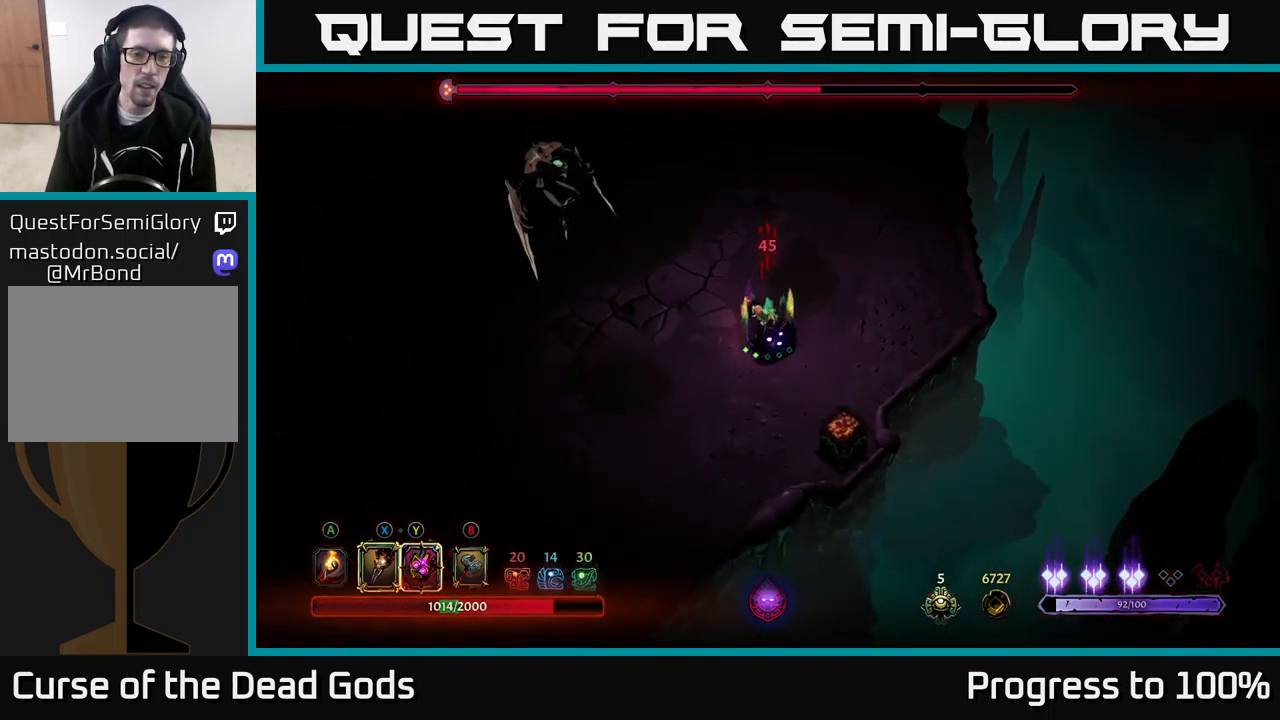
{"buttons": ["Y"], "left_stick": "left", "right_stick": "center", "events": [[17, "left_stick", "left"], [383, "Y", "down"]]}
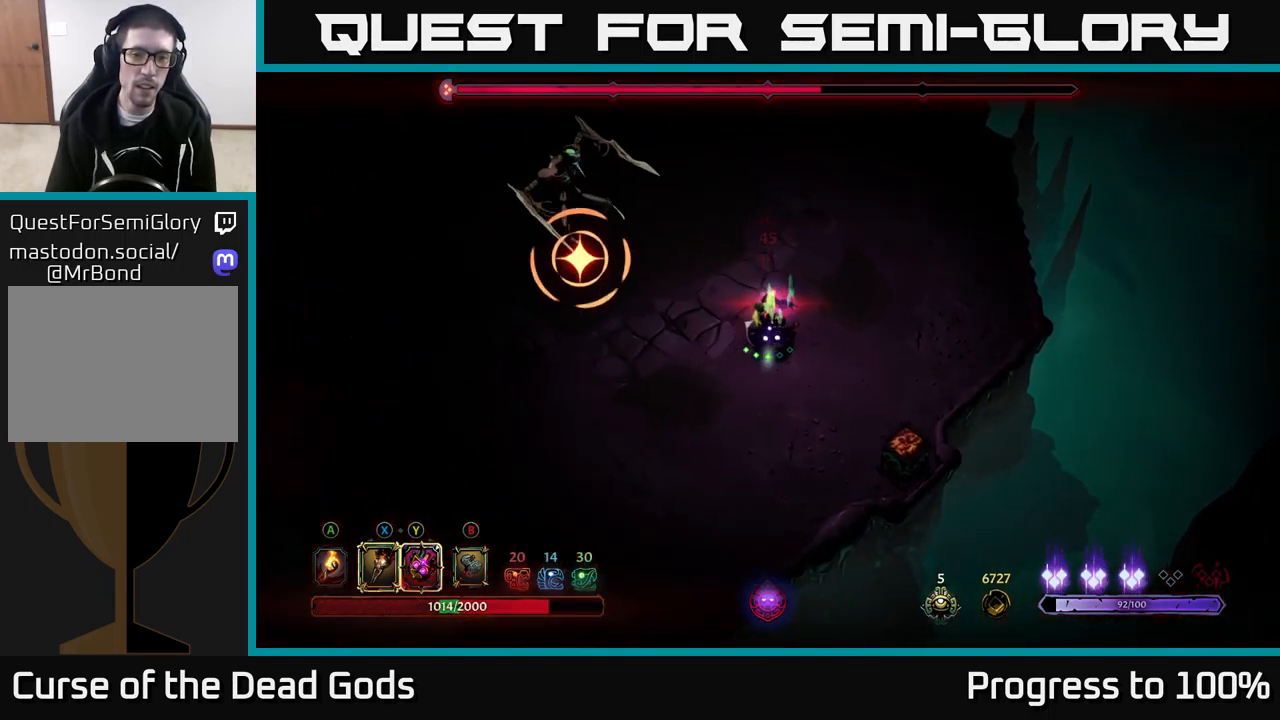
{"buttons": ["R2"], "left_stick": "left", "right_stick": "center", "events": [[367, "Y", "up"], [483, "R2", "down"]]}
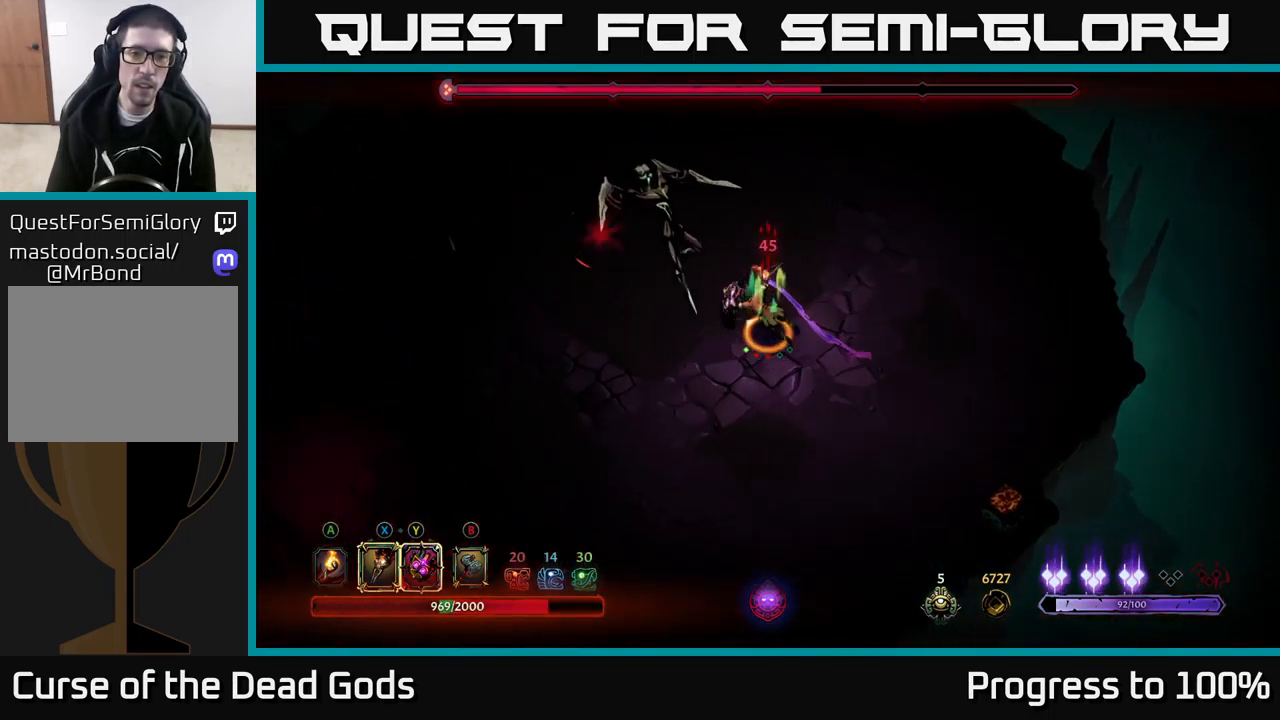
{"buttons": [], "left_stick": "left", "right_stick": "center", "events": [[67, "R2", "up"]]}
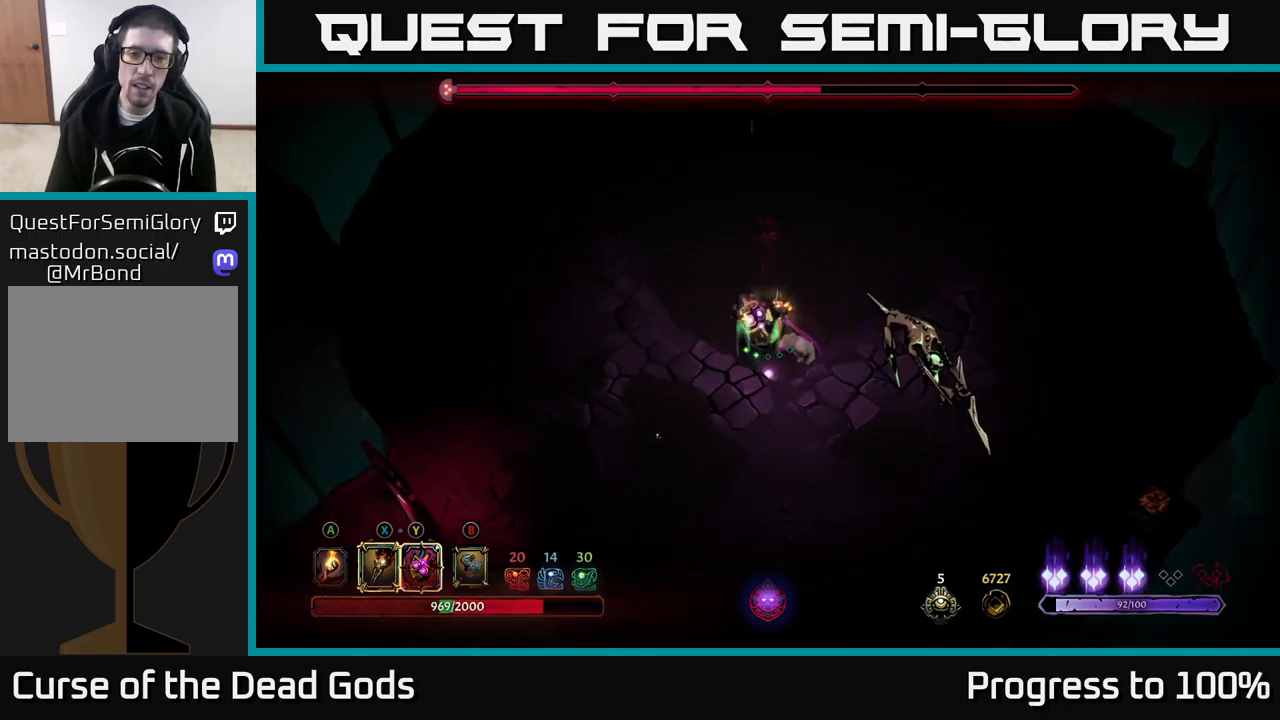
{"buttons": [], "left_stick": "center", "right_stick": "center", "events": [[184, "left_stick", "down"], [250, "X", "down"], [367, "X", "up"], [417, "left_stick", "center"]]}
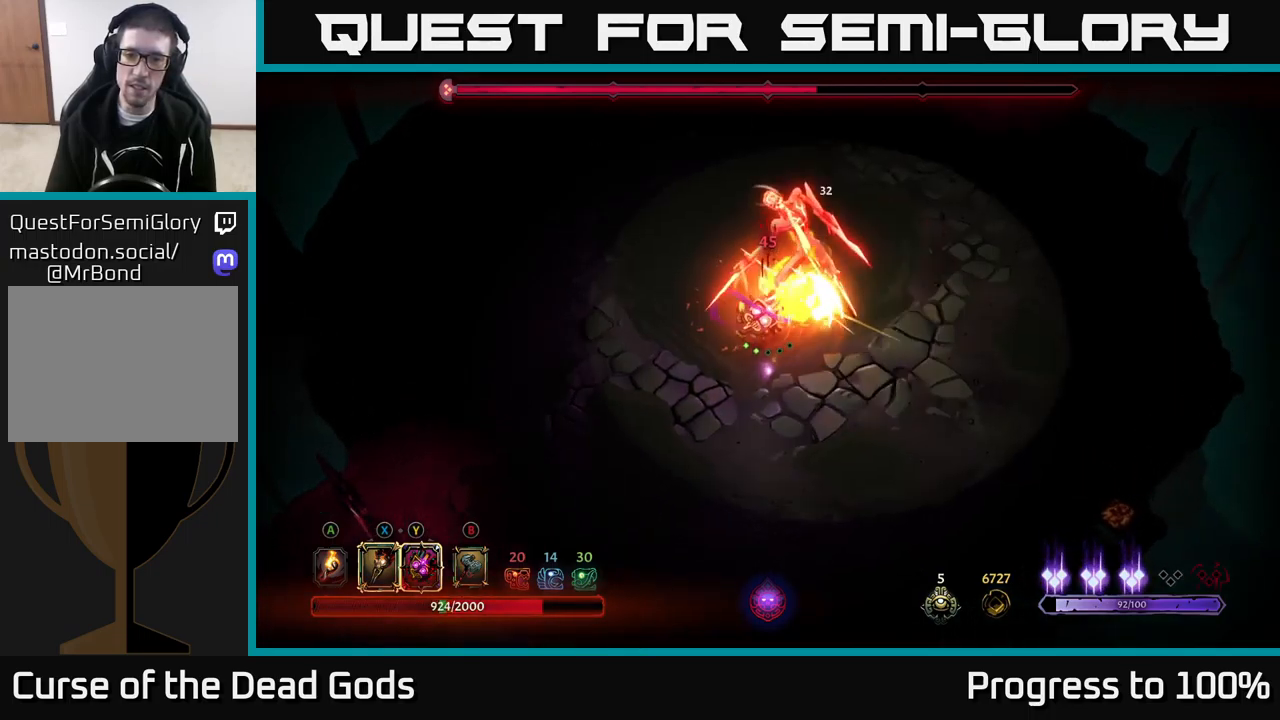
{"buttons": ["X"], "left_stick": "center", "right_stick": "center", "events": [[17, "X", "down"], [134, "X", "up"], [217, "X", "down"], [334, "X", "up"], [417, "X", "down"]]}
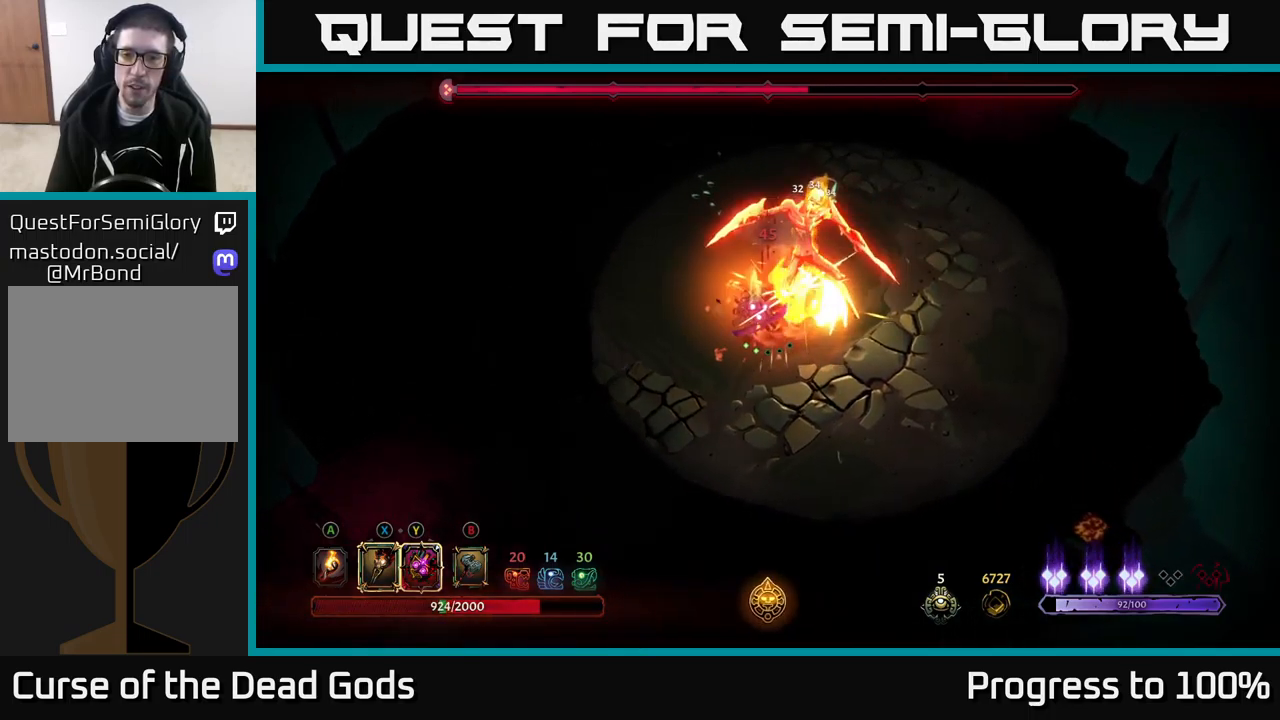
{"buttons": [], "left_stick": "center", "right_stick": "center"}
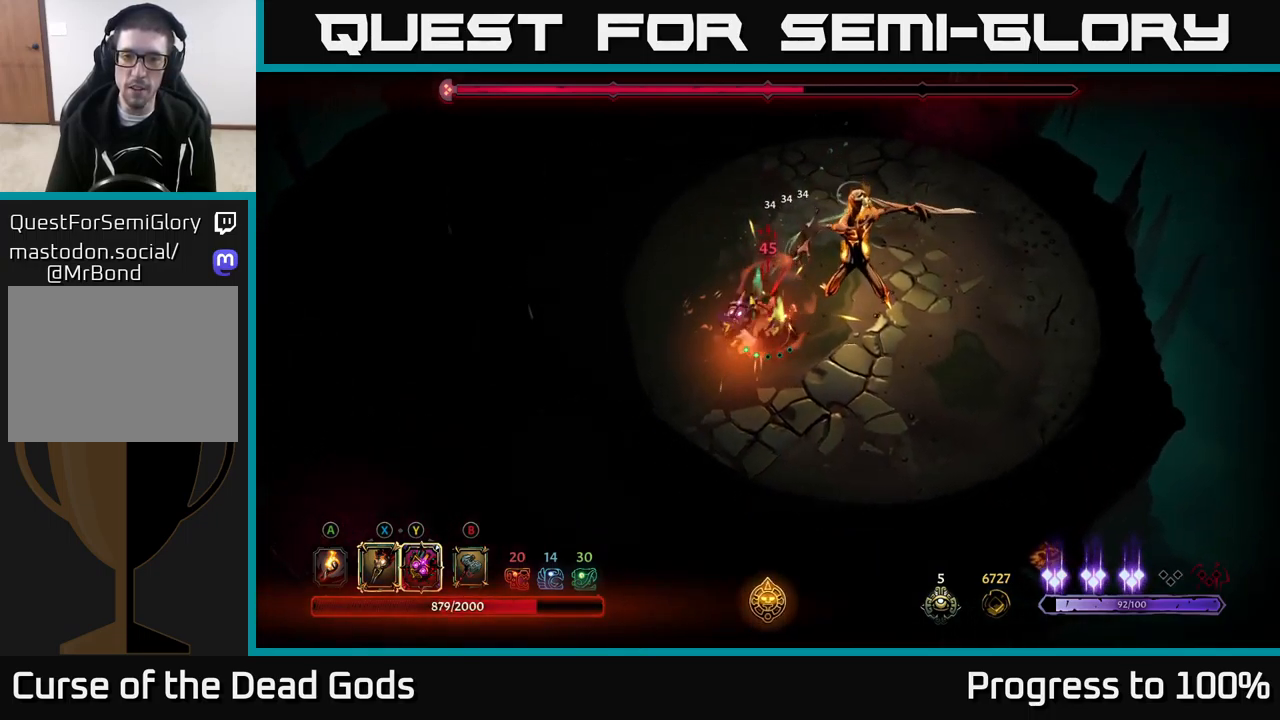
{"buttons": [], "left_stick": "down-left", "right_stick": "center", "events": [[200, "left_stick", "down"], [450, "left_stick", "down-left"]]}